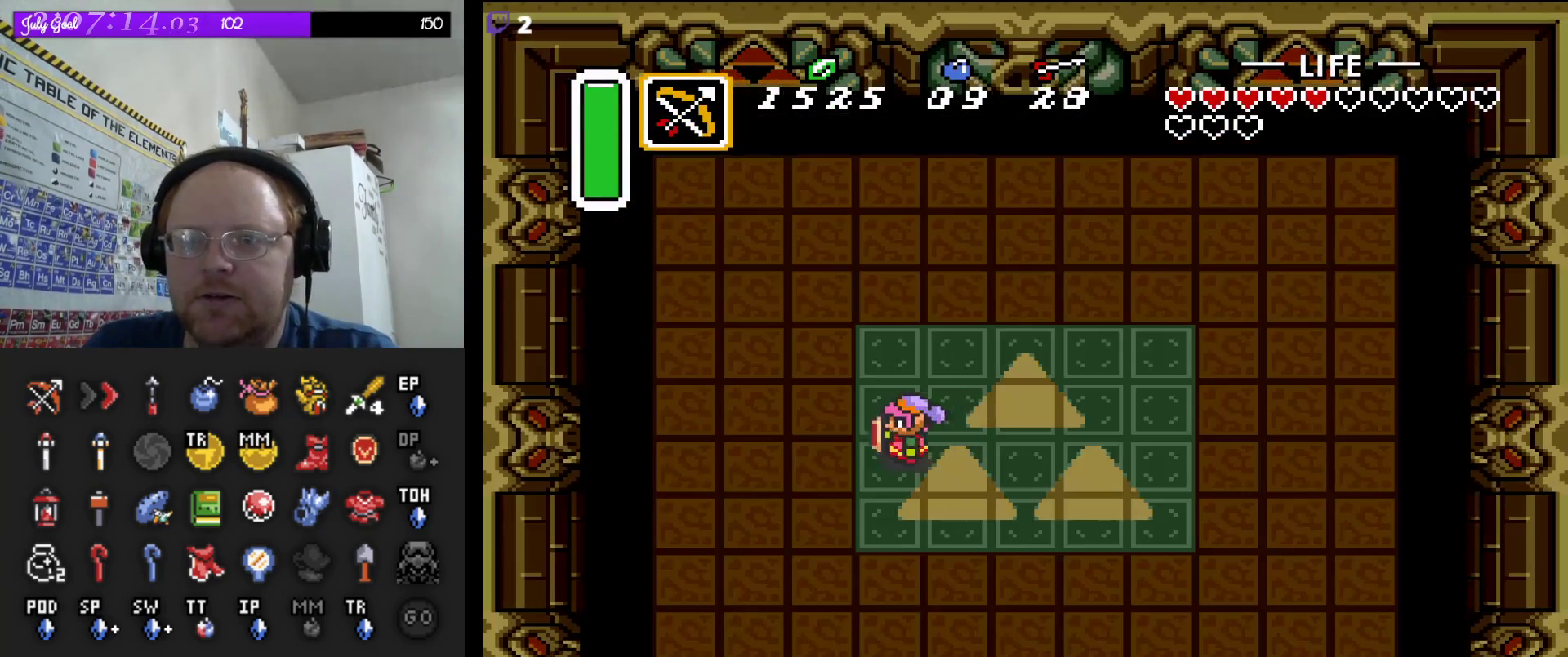
Gameplay with a controller (Nintendo layout); each line is a JSON object with the inputs held at the frame after it. "events" lists button and stick changes between this image and that frame as [ms after this image, input, new state], when the widget could be followed in between. Not read: L3 R3 Y.
{"buttons": ["START"], "events": [[150, "DPAD_DOWN", "down"], [167, "DPAD_LEFT", "up"], [367, "START", "down"], [500, "DPAD_DOWN", "up"]]}
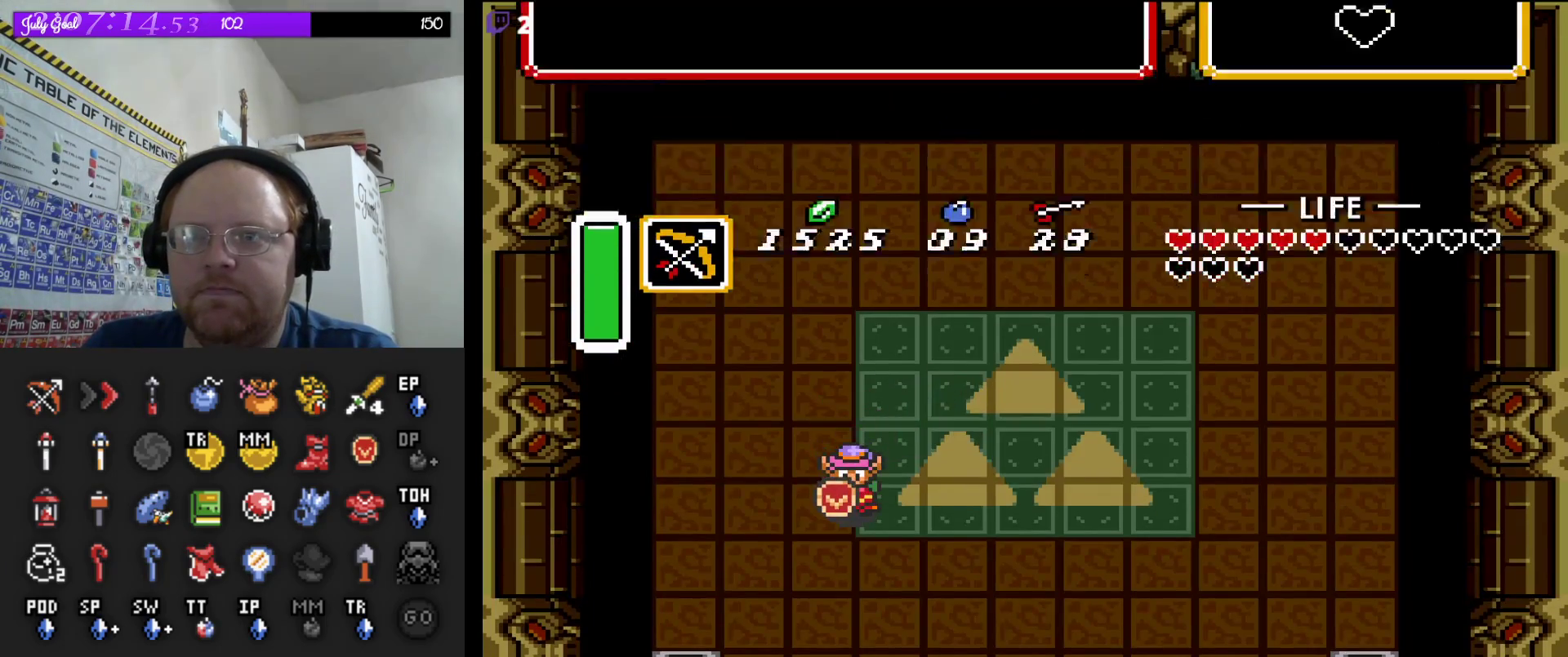
{"buttons": [], "events": [[100, "START", "up"]]}
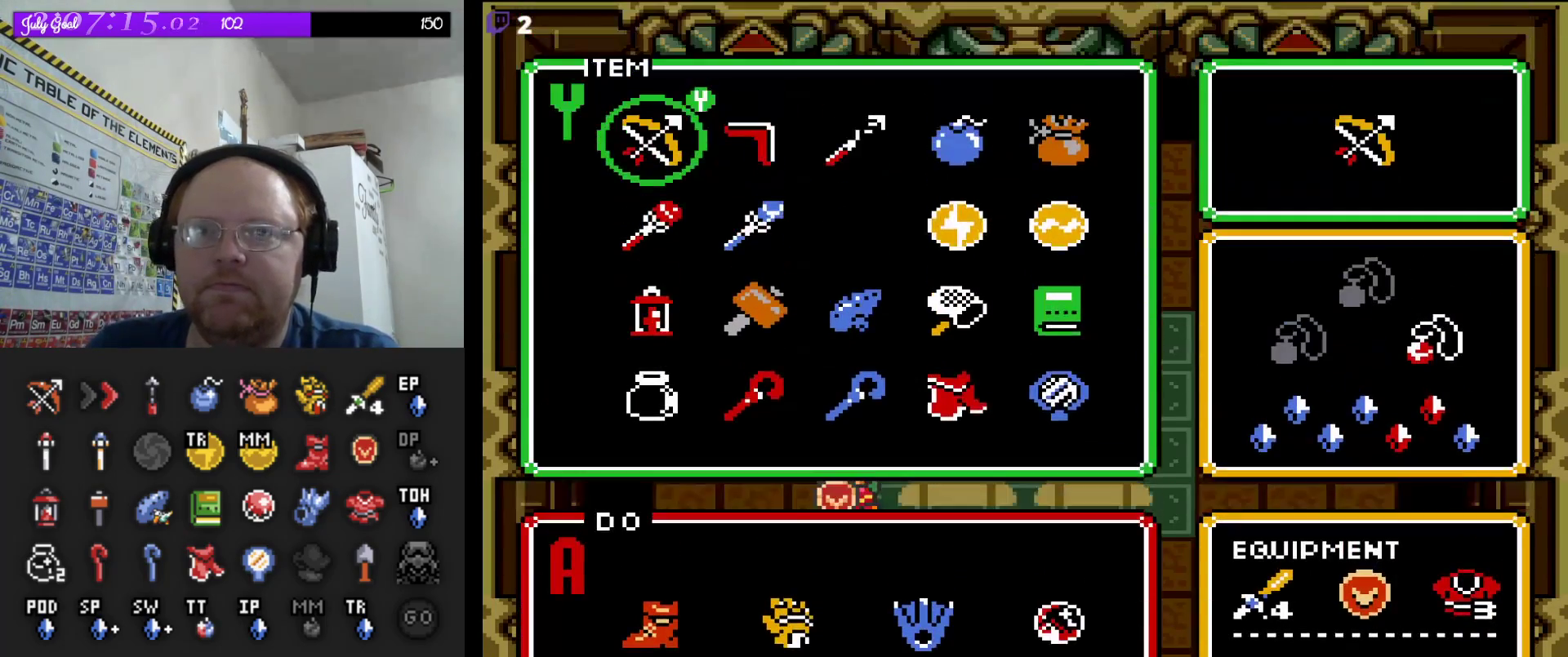
{"buttons": ["DPAD_DOWN"], "events": [[250, "DPAD_LEFT", "down"], [283, "DPAD_LEFT", "up"], [483, "DPAD_DOWN", "down"]]}
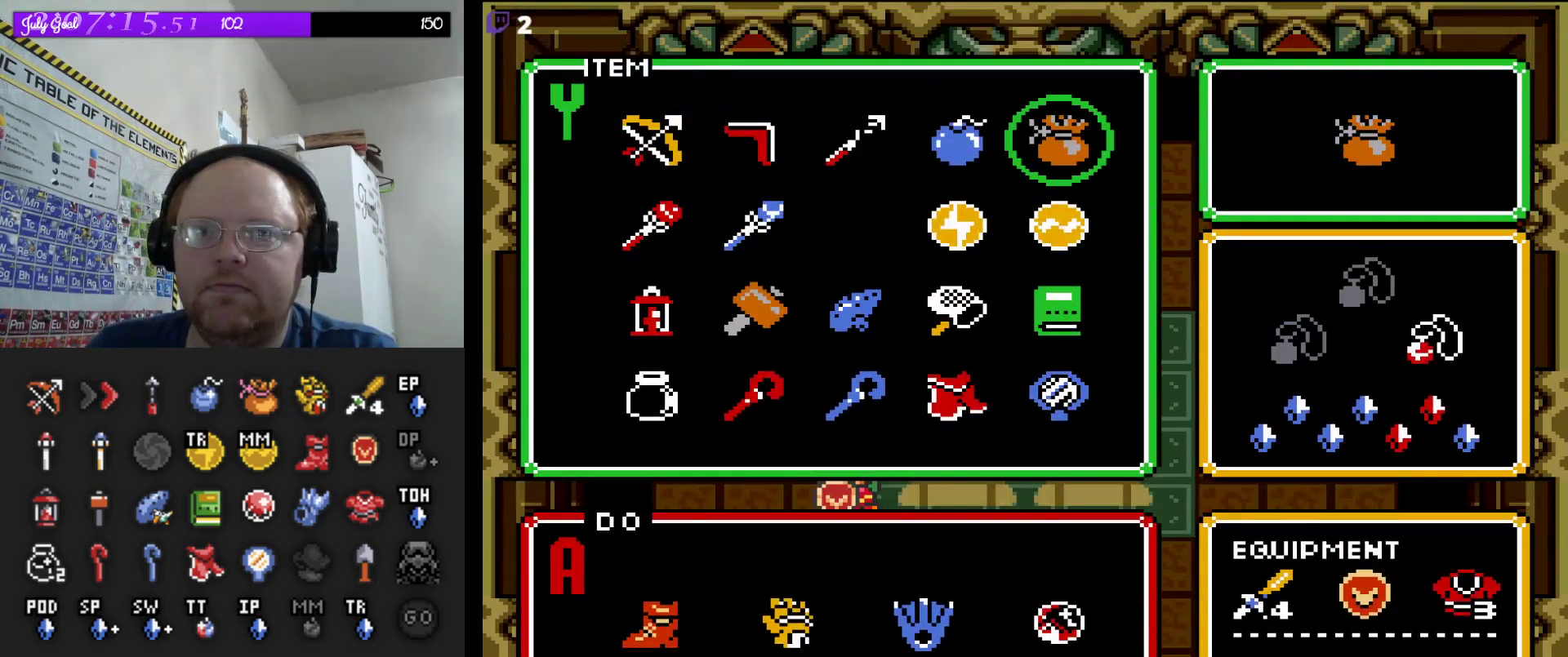
{"buttons": ["DPAD_RIGHT"], "events": [[117, "DPAD_DOWN", "up"], [433, "DPAD_RIGHT", "down"]]}
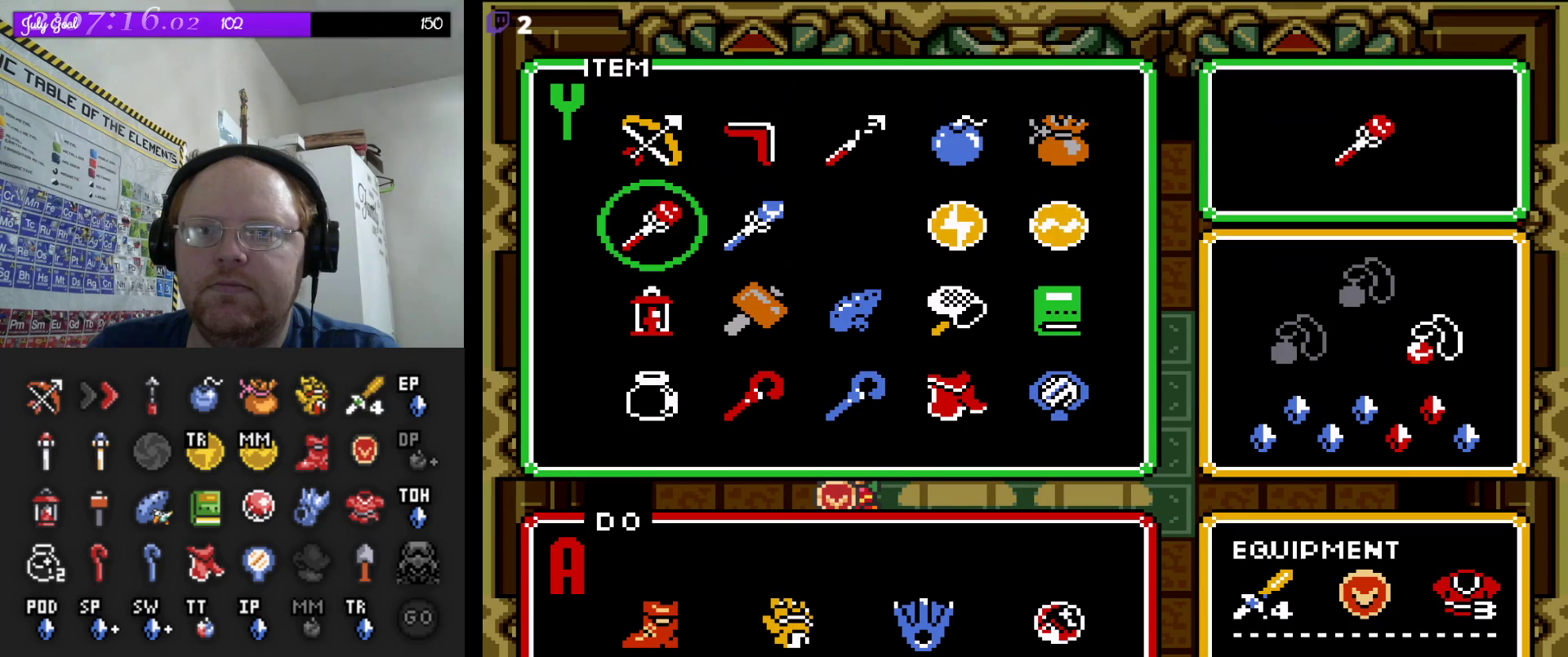
{"buttons": ["START"], "events": [[33, "DPAD_RIGHT", "up"], [467, "START", "down"]]}
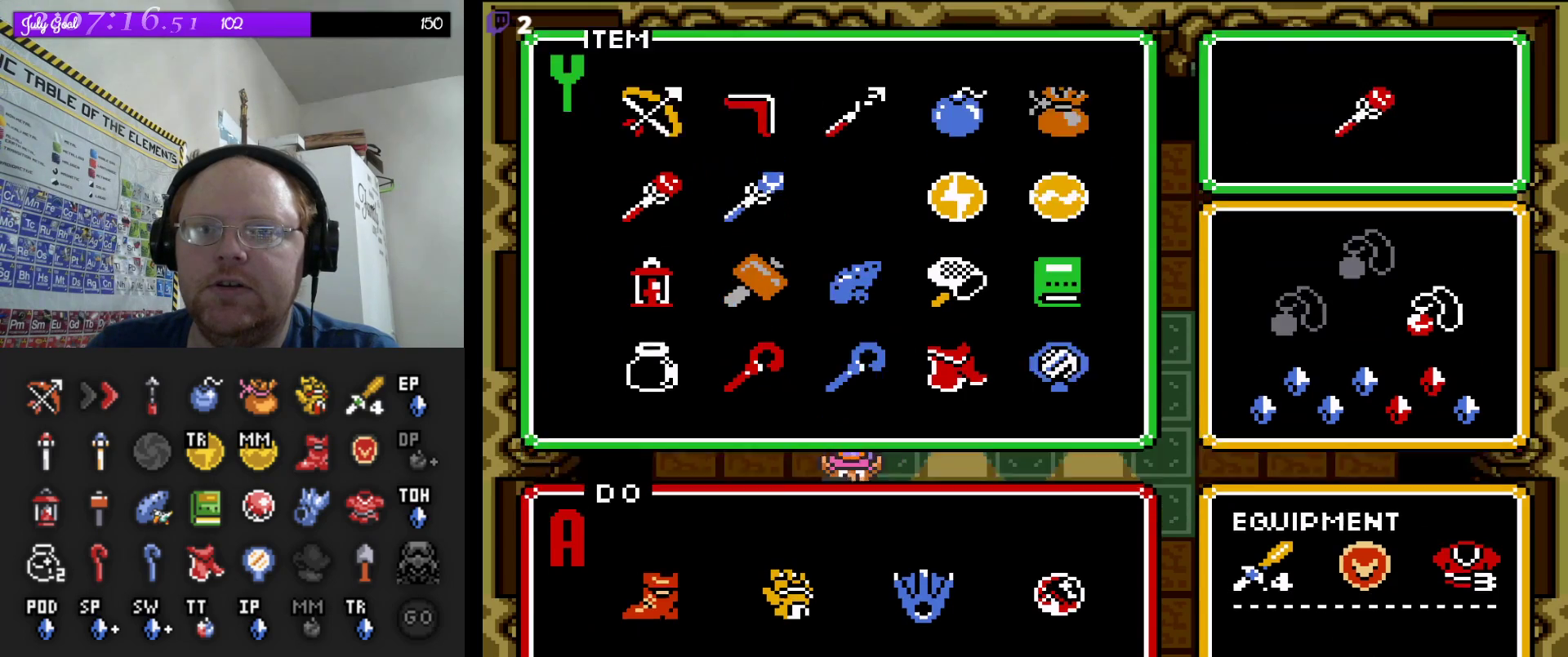
{"buttons": [], "events": [[133, "START", "up"]]}
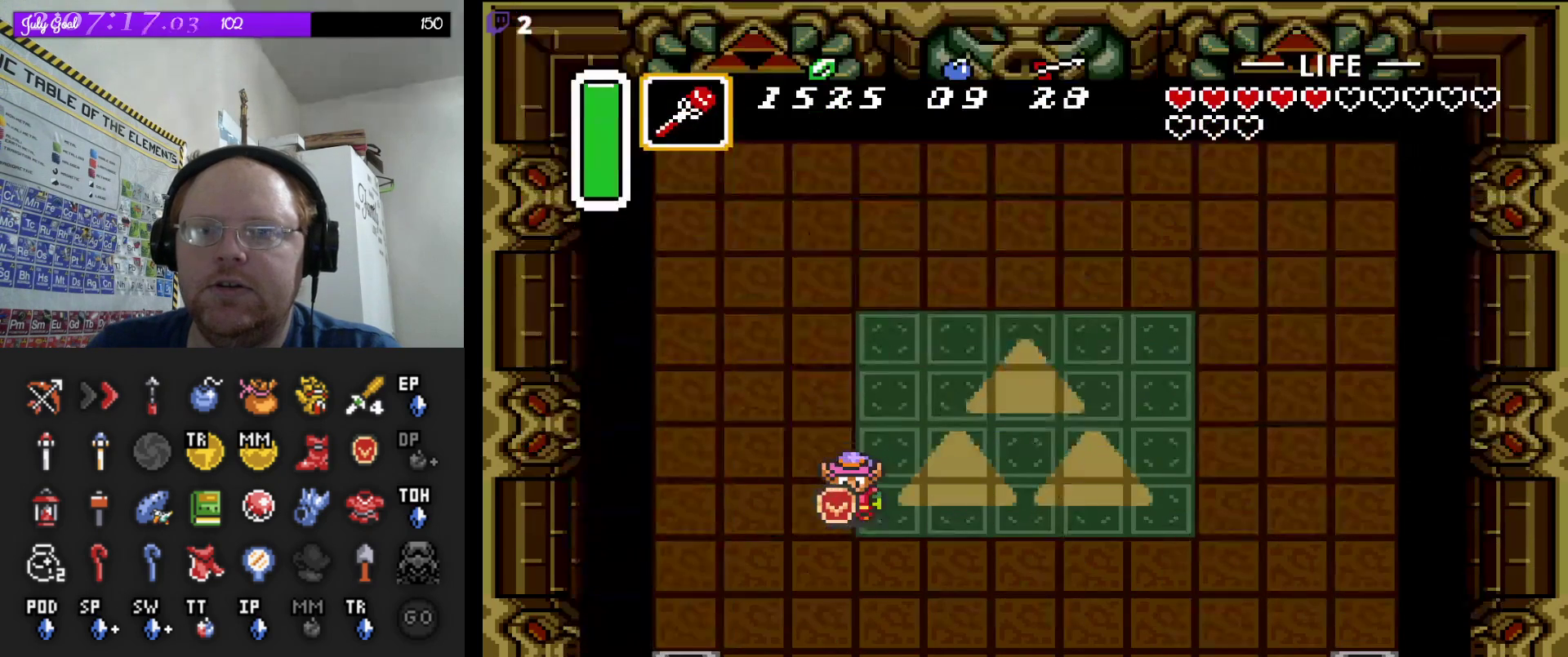
{"buttons": ["DPAD_DOWN"], "events": [[33, "DPAD_DOWN", "down"]]}
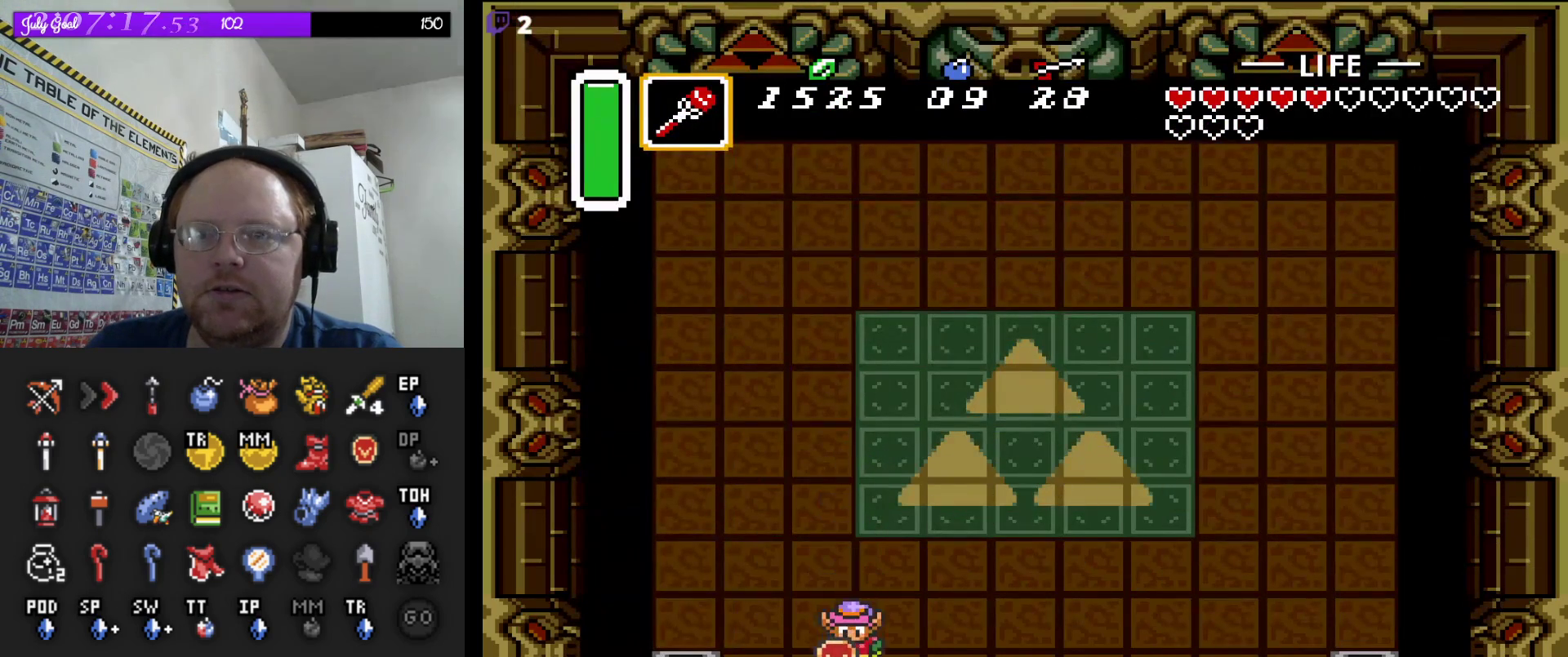
{"buttons": ["DPAD_RIGHT"], "events": [[50, "DPAD_RIGHT", "down"], [67, "DPAD_DOWN", "up"]]}
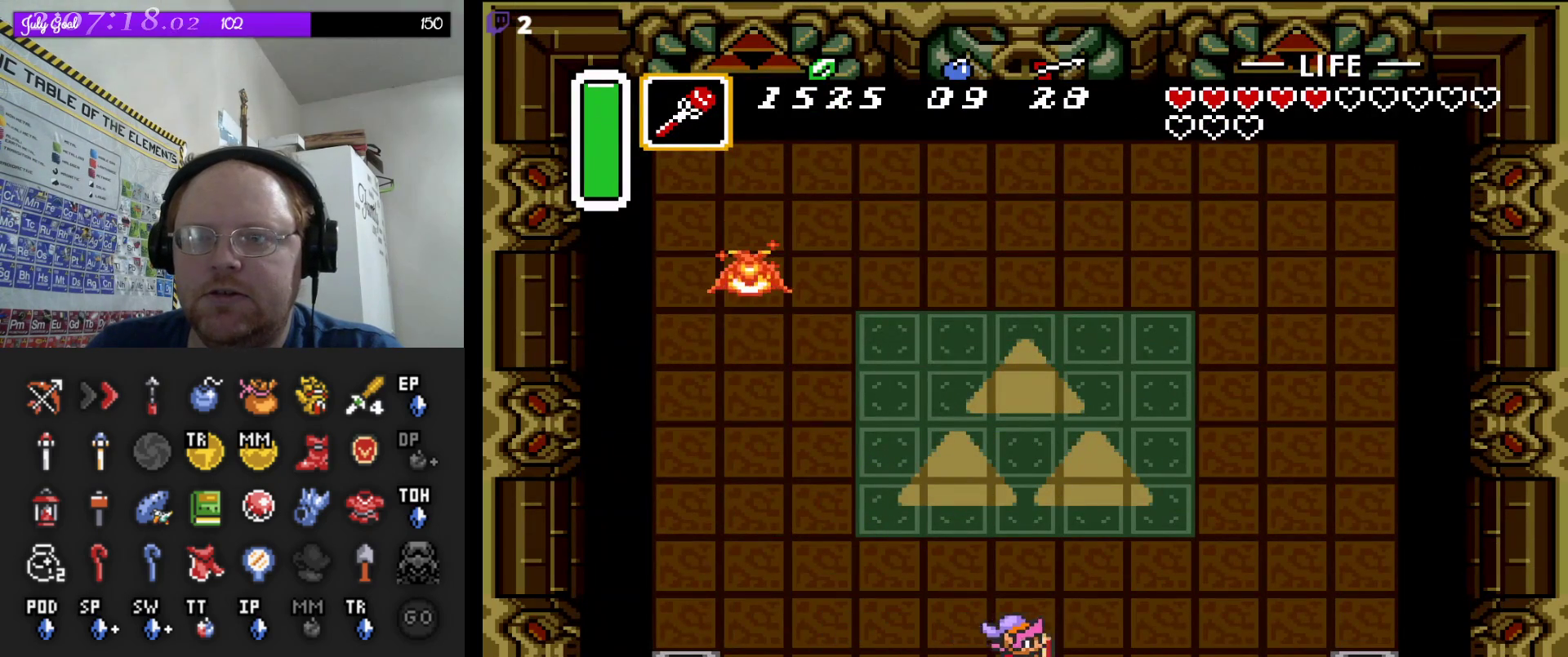
{"buttons": [], "events": [[383, "DPAD_RIGHT", "up"]]}
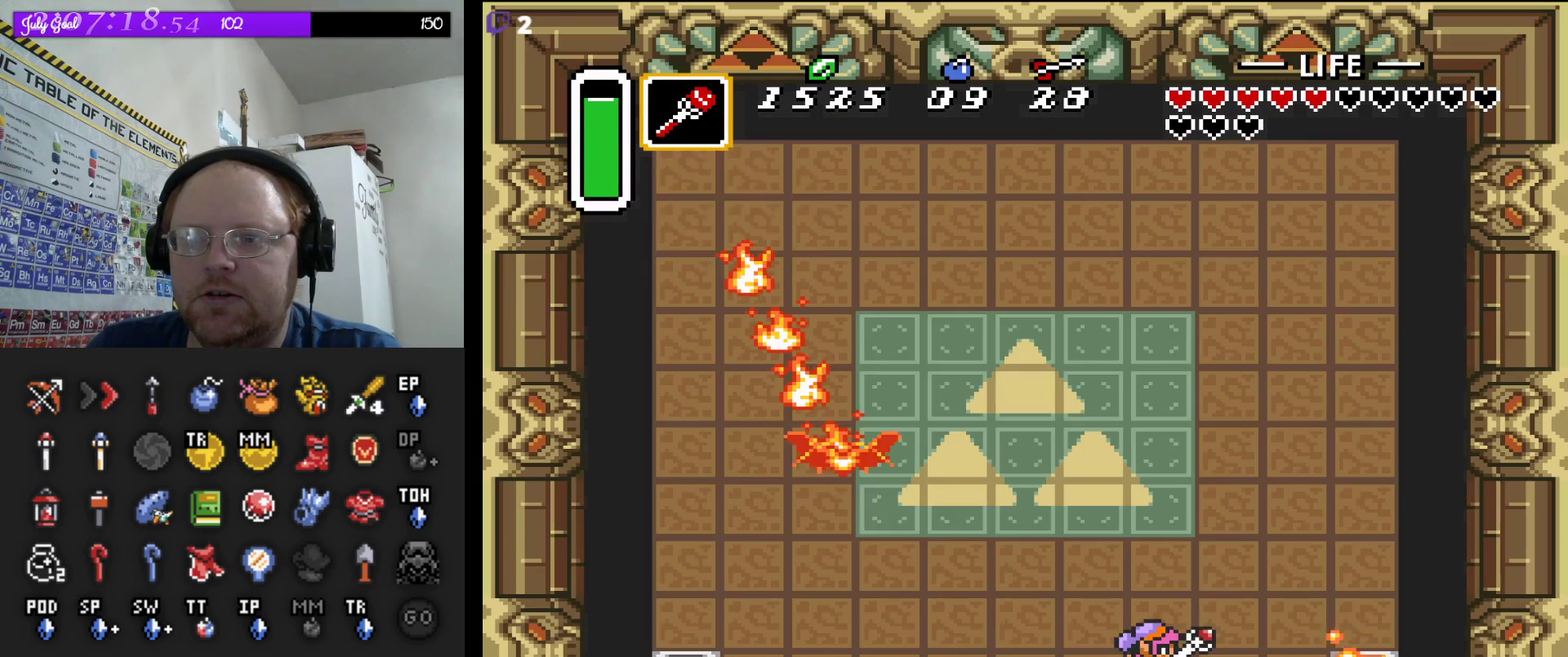
{"buttons": [], "events": [[200, "DPAD_LEFT", "down"], [417, "DPAD_LEFT", "up"]]}
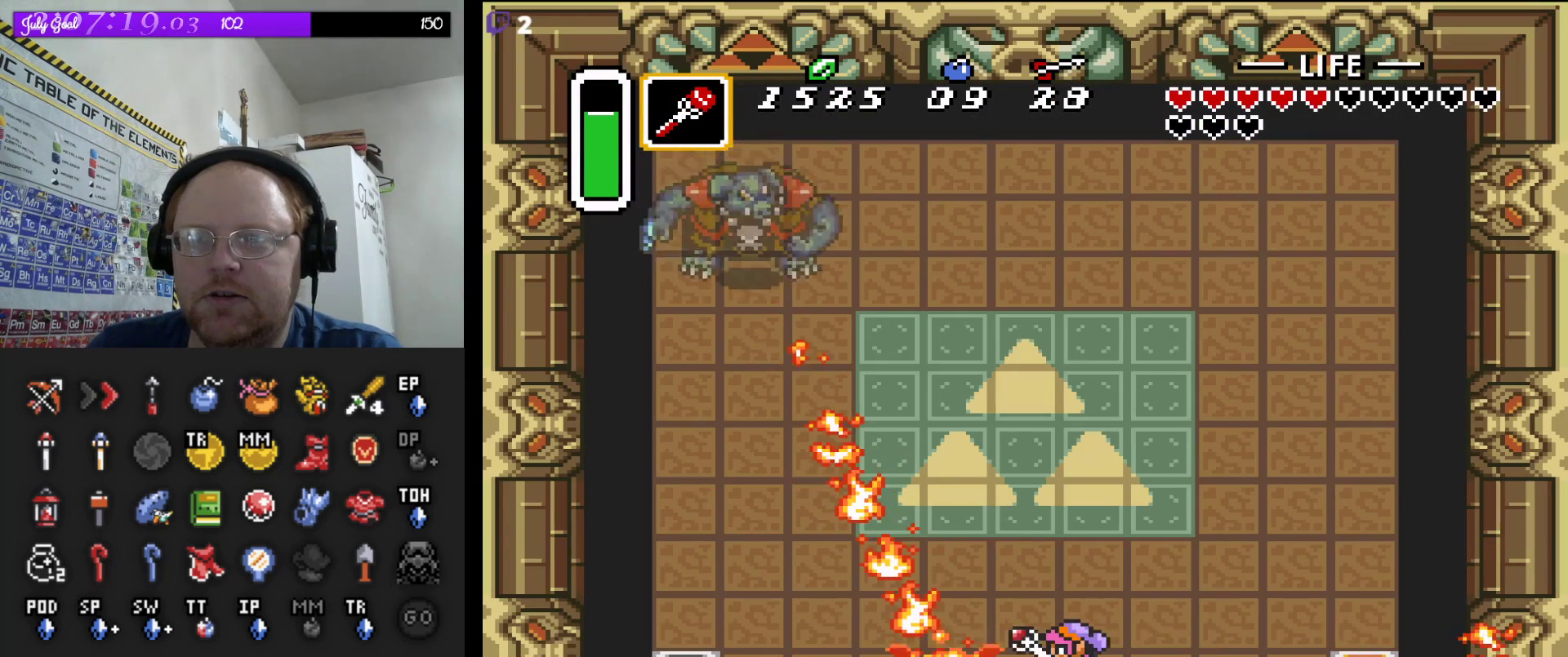
{"buttons": [], "events": [[167, "DPAD_RIGHT", "down"], [450, "DPAD_RIGHT", "up"]]}
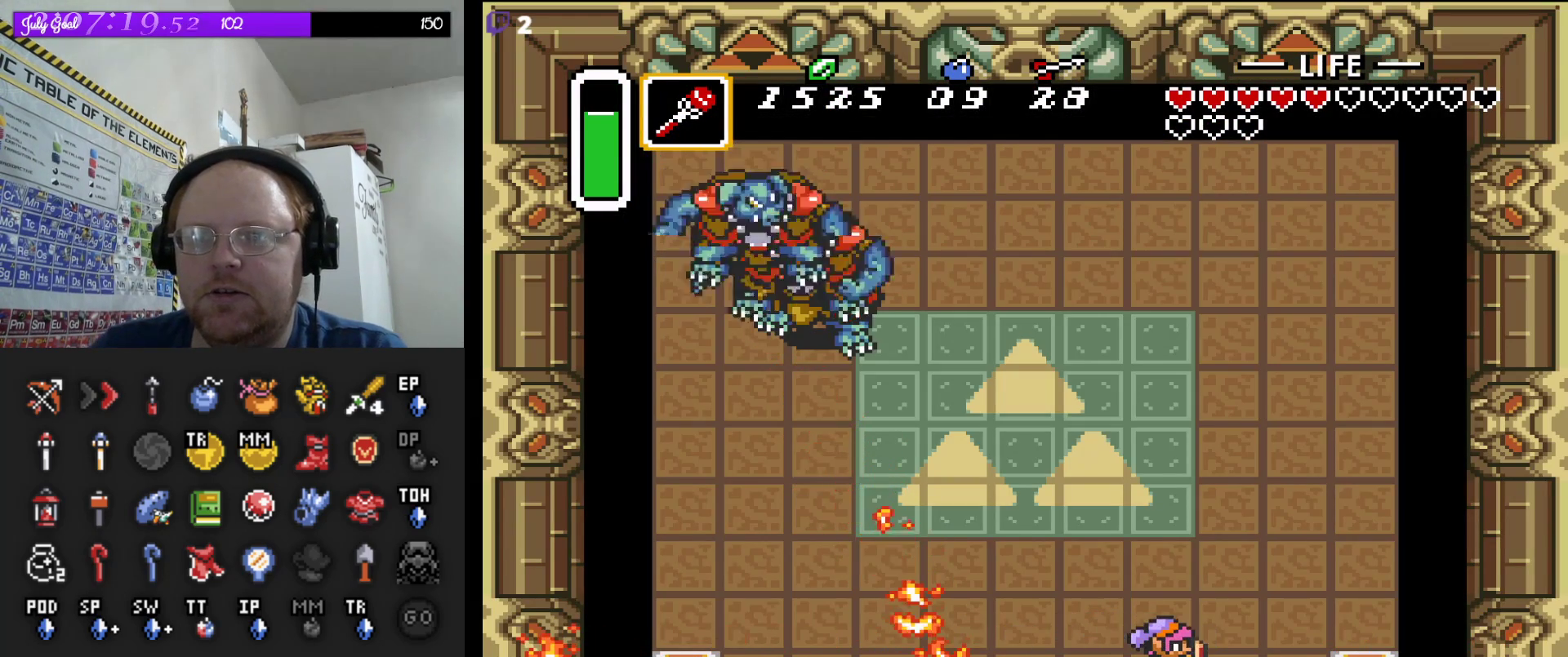
{"buttons": ["DPAD_LEFT"], "events": [[67, "DPAD_UP", "down"], [350, "DPAD_UP", "up"], [367, "DPAD_LEFT", "down"], [400, "DPAD_UP", "down"], [450, "DPAD_UP", "up"]]}
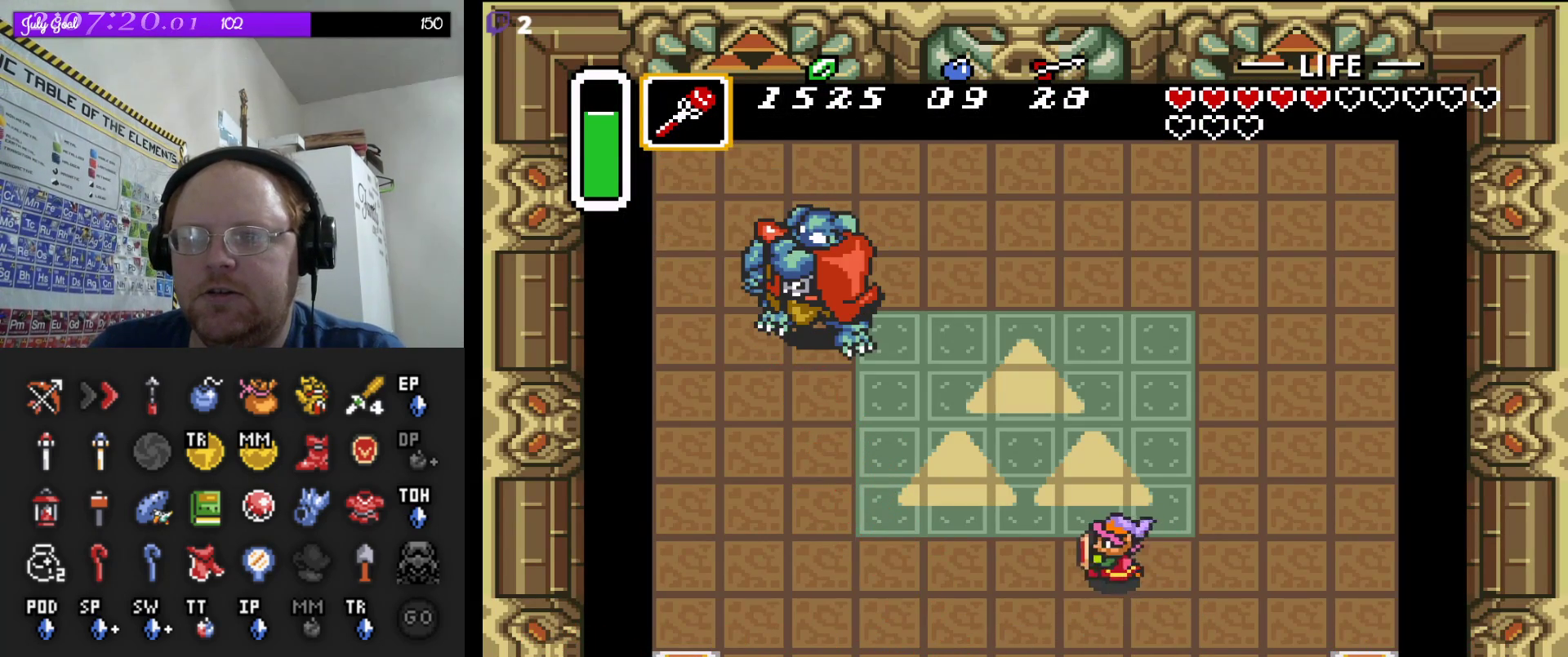
{"buttons": ["DPAD_LEFT"], "events": []}
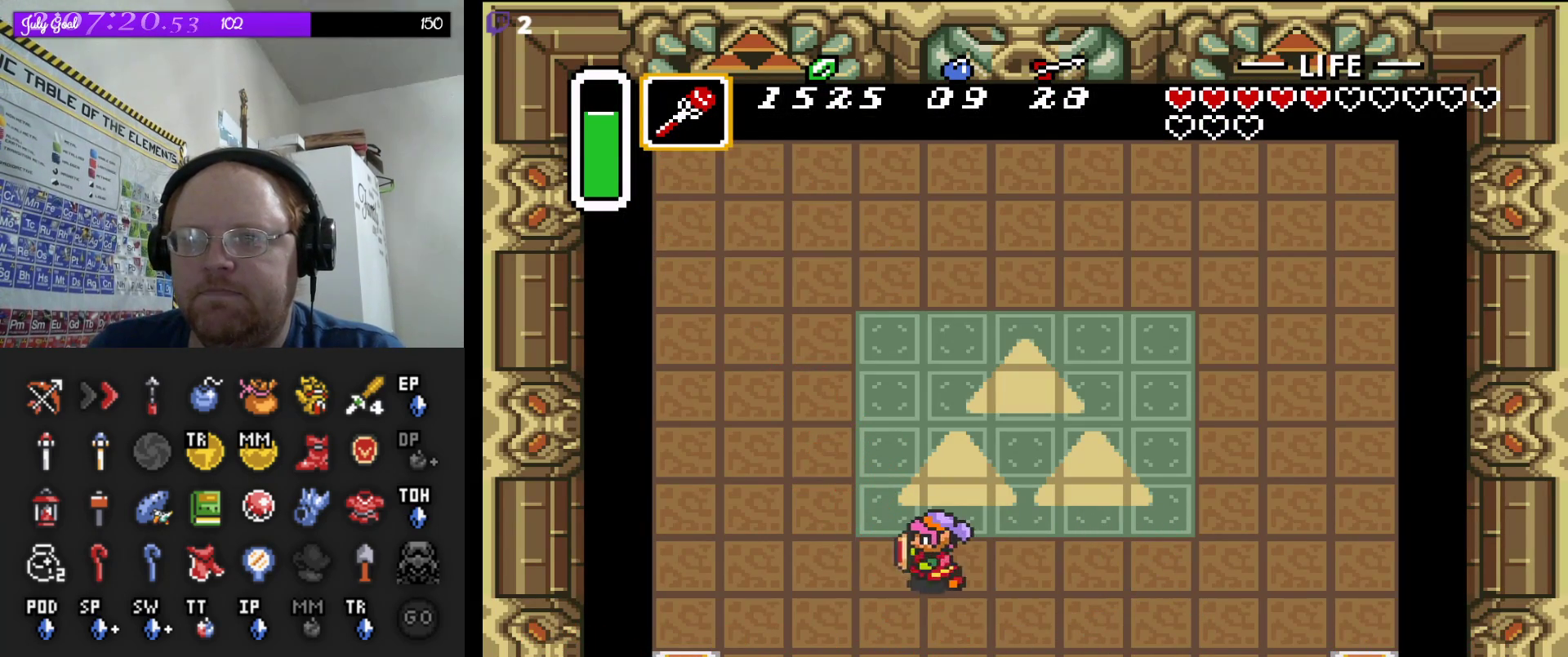
{"buttons": [], "events": [[267, "DPAD_LEFT", "up"]]}
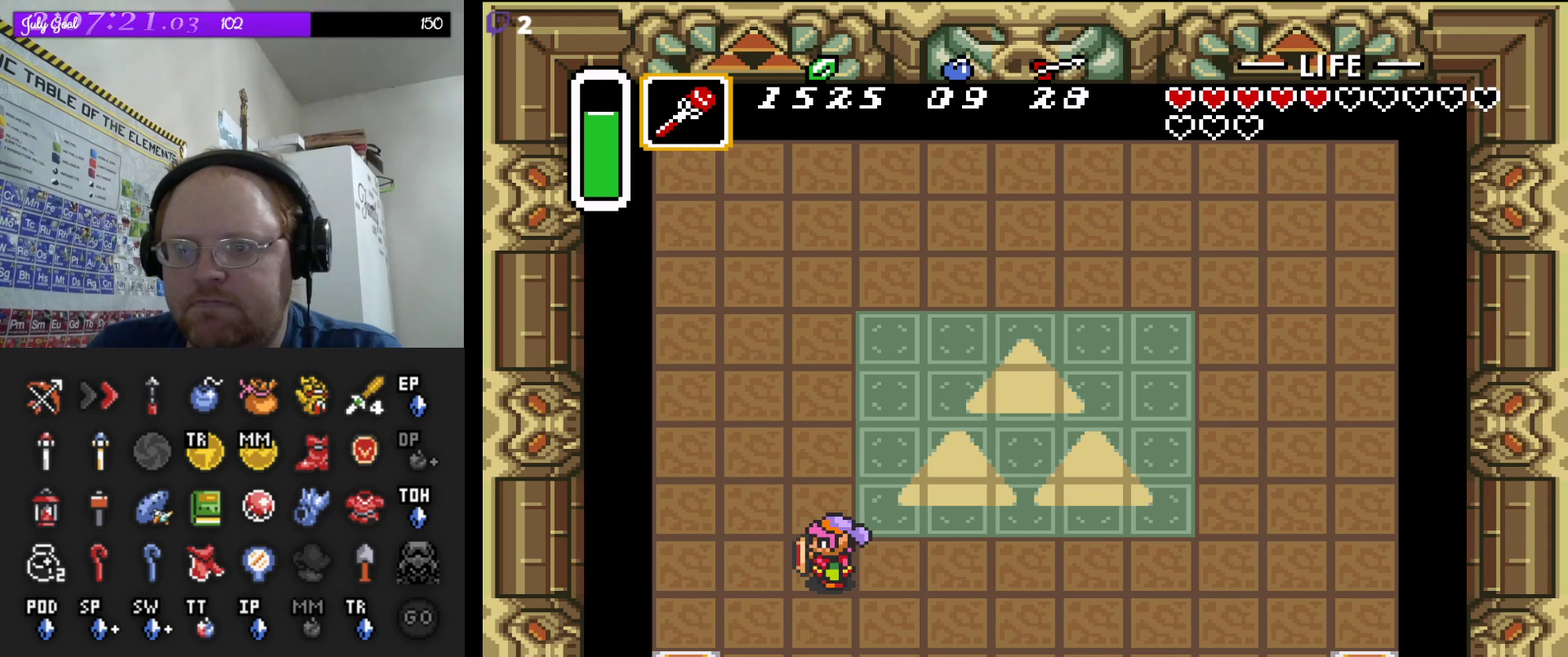
{"buttons": ["DPAD_UP"], "events": [[150, "DPAD_DOWN", "down"], [283, "DPAD_DOWN", "up"], [317, "DPAD_UP", "down"]]}
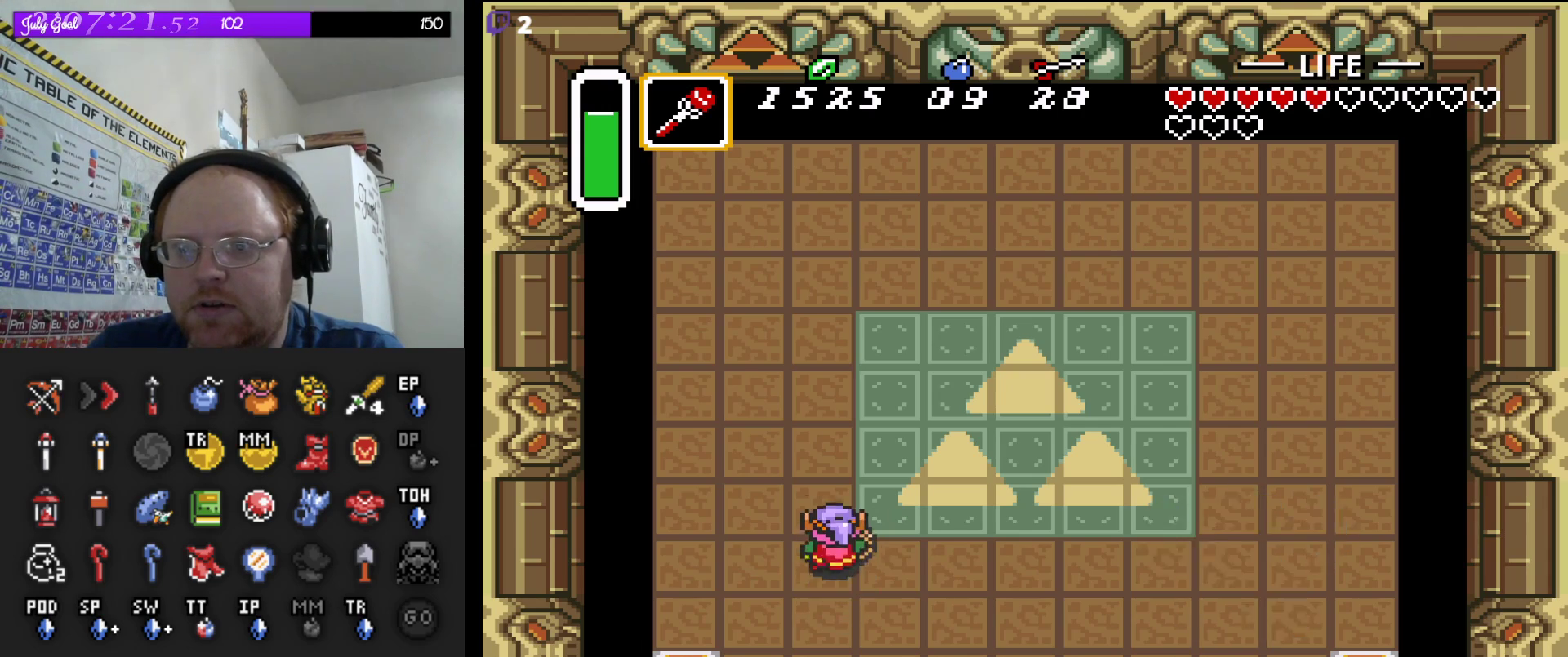
{"buttons": ["DPAD_DOWN", "DPAD_RIGHT"], "events": [[50, "DPAD_RIGHT", "down"], [83, "DPAD_DOWN", "down"], [83, "DPAD_UP", "up"], [267, "DPAD_RIGHT", "up"], [367, "DPAD_RIGHT", "down"]]}
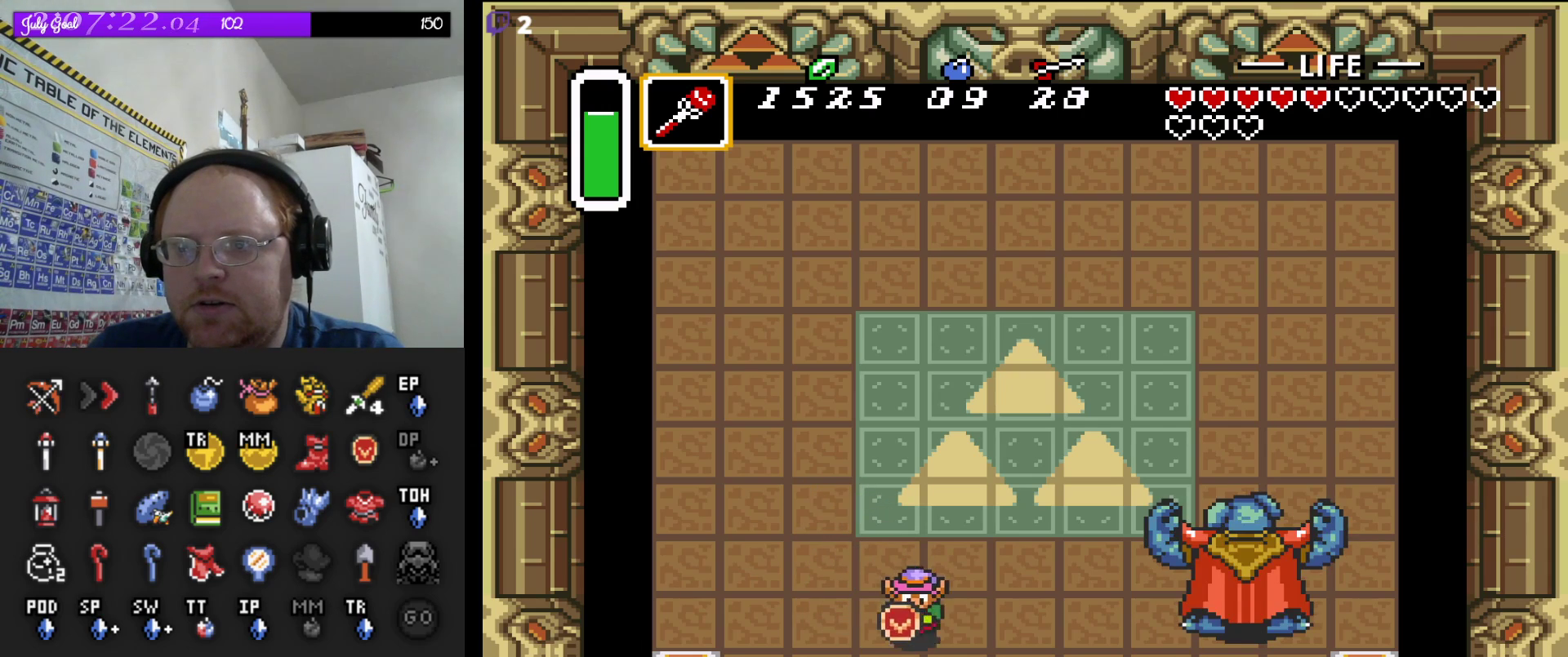
{"buttons": ["DPAD_DOWN", "DPAD_RIGHT"], "events": [[50, "DPAD_DOWN", "up"], [367, "DPAD_DOWN", "down"], [467, "DPAD_RIGHT", "up"], [483, "DPAD_RIGHT", "down"]]}
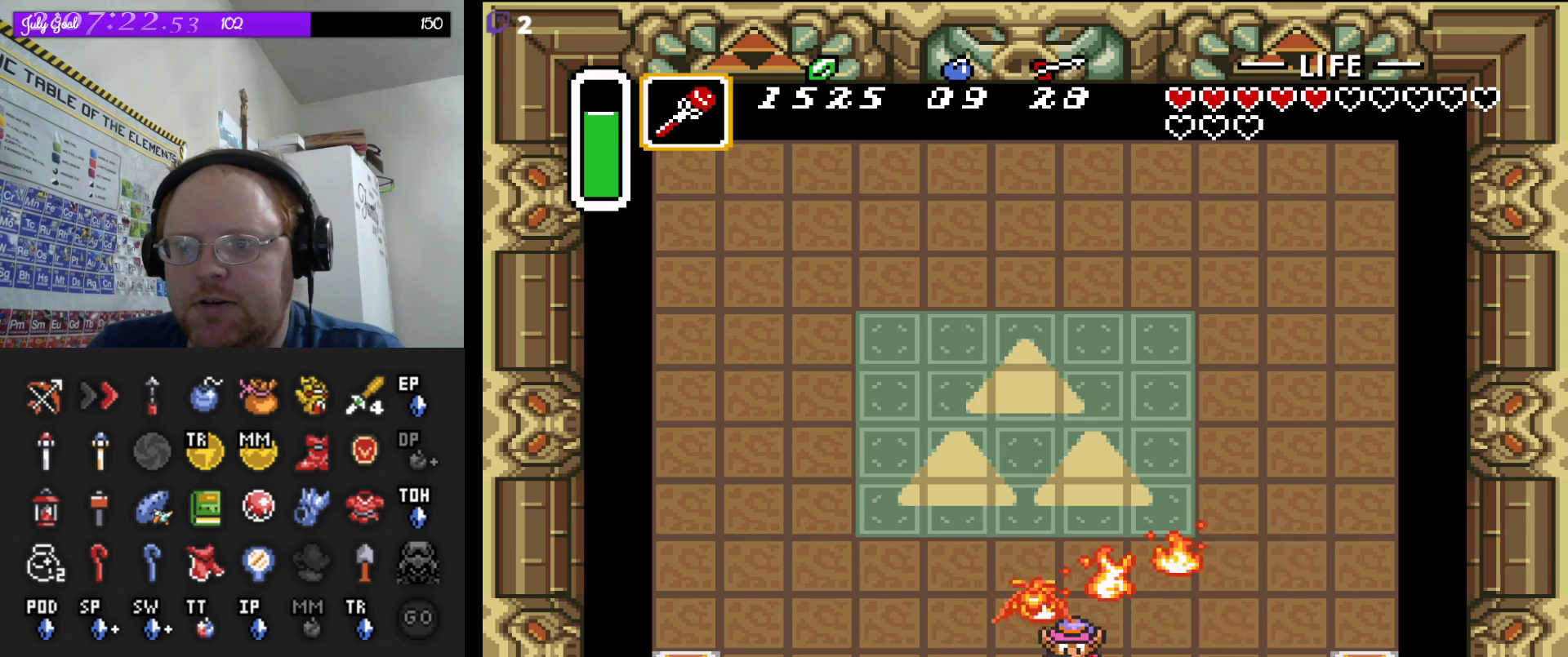
{"buttons": ["DPAD_UP", "DPAD_LEFT"], "events": [[50, "DPAD_DOWN", "up"], [83, "DPAD_UP", "down"], [400, "DPAD_RIGHT", "up"], [483, "DPAD_LEFT", "down"]]}
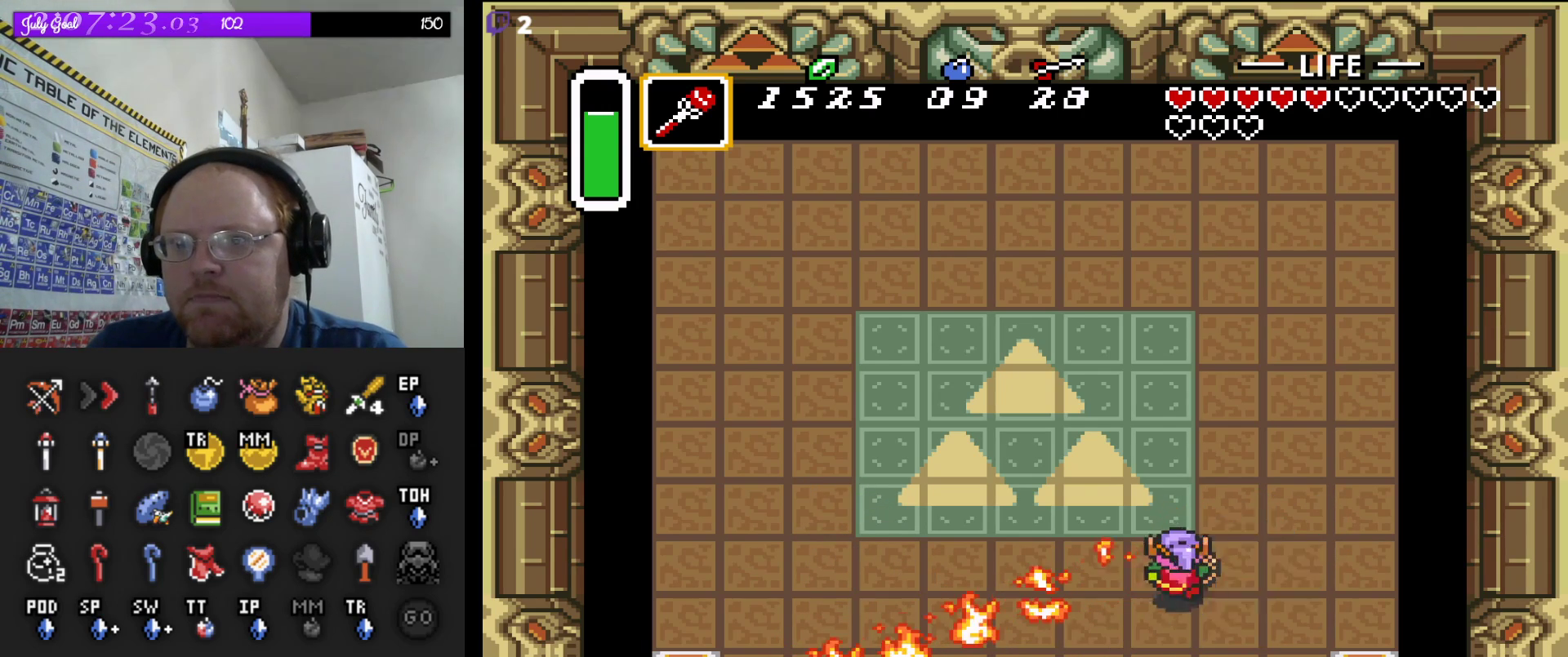
{"buttons": ["DPAD_LEFT"], "events": [[317, "DPAD_UP", "up"]]}
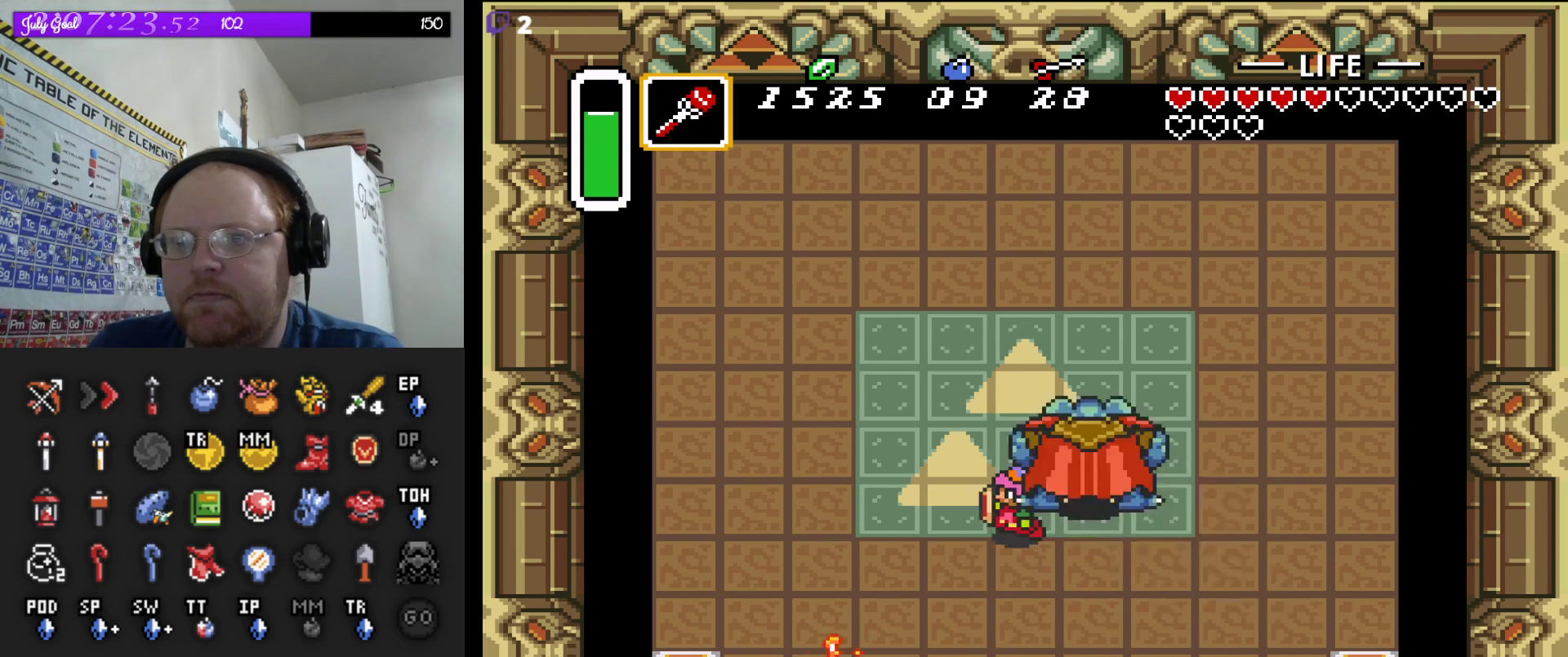
{"buttons": ["DPAD_LEFT"], "events": [[83, "DPAD_DOWN", "down"], [150, "DPAD_DOWN", "up"], [183, "DPAD_UP", "down"], [350, "DPAD_UP", "up"], [383, "DPAD_UP", "down"], [433, "DPAD_UP", "up"]]}
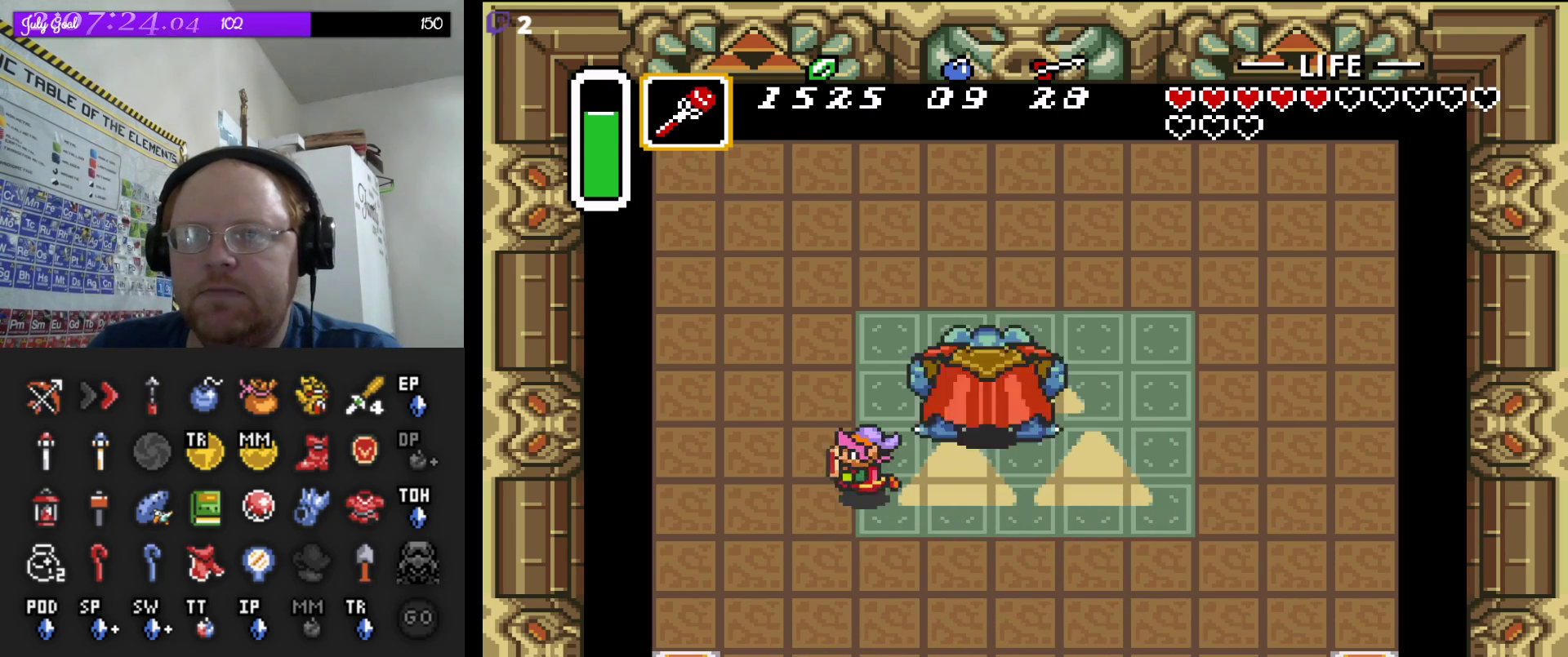
{"buttons": ["DPAD_UP", "DPAD_LEFT"], "events": [[50, "DPAD_UP", "down"], [167, "DPAD_LEFT", "up"], [200, "DPAD_UP", "up"], [400, "DPAD_LEFT", "down"], [433, "DPAD_UP", "down"]]}
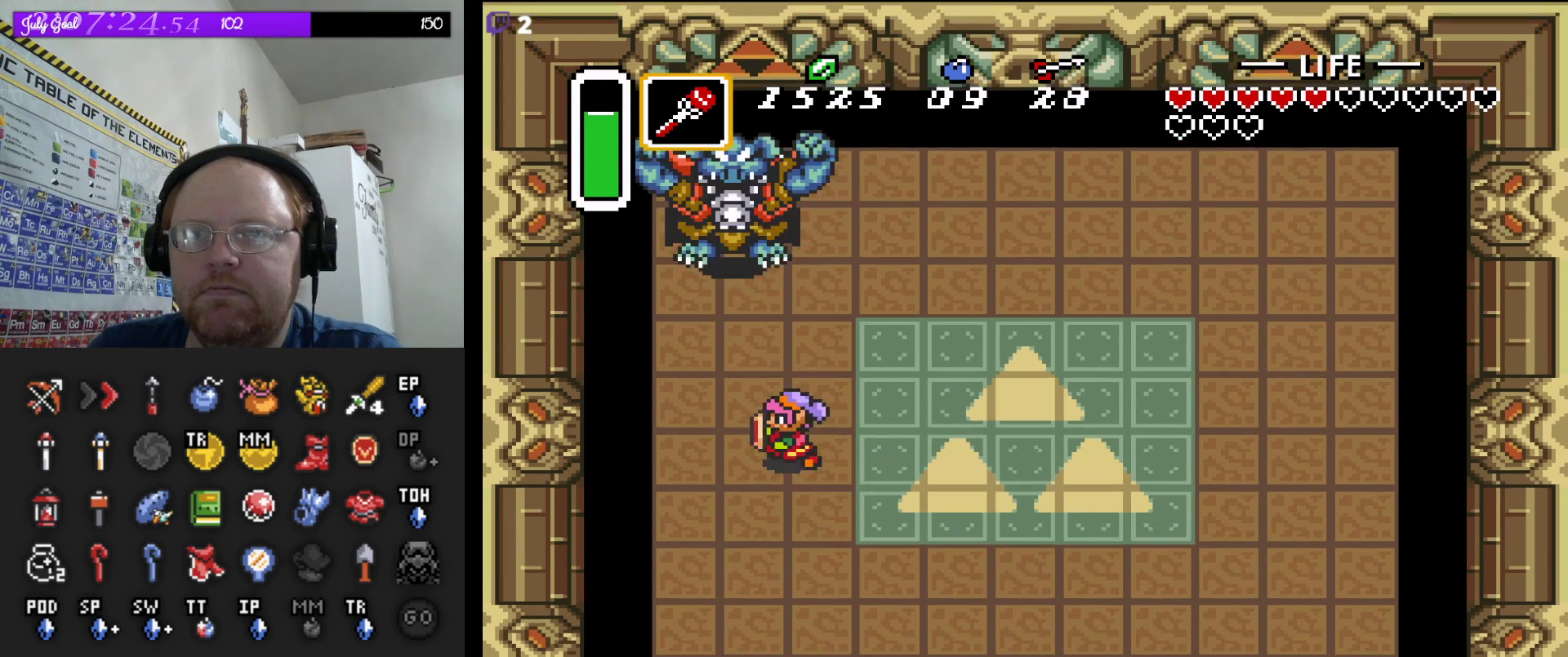
{"buttons": ["B"], "events": [[167, "DPAD_LEFT", "up"], [400, "B", "down"], [467, "DPAD_UP", "up"]]}
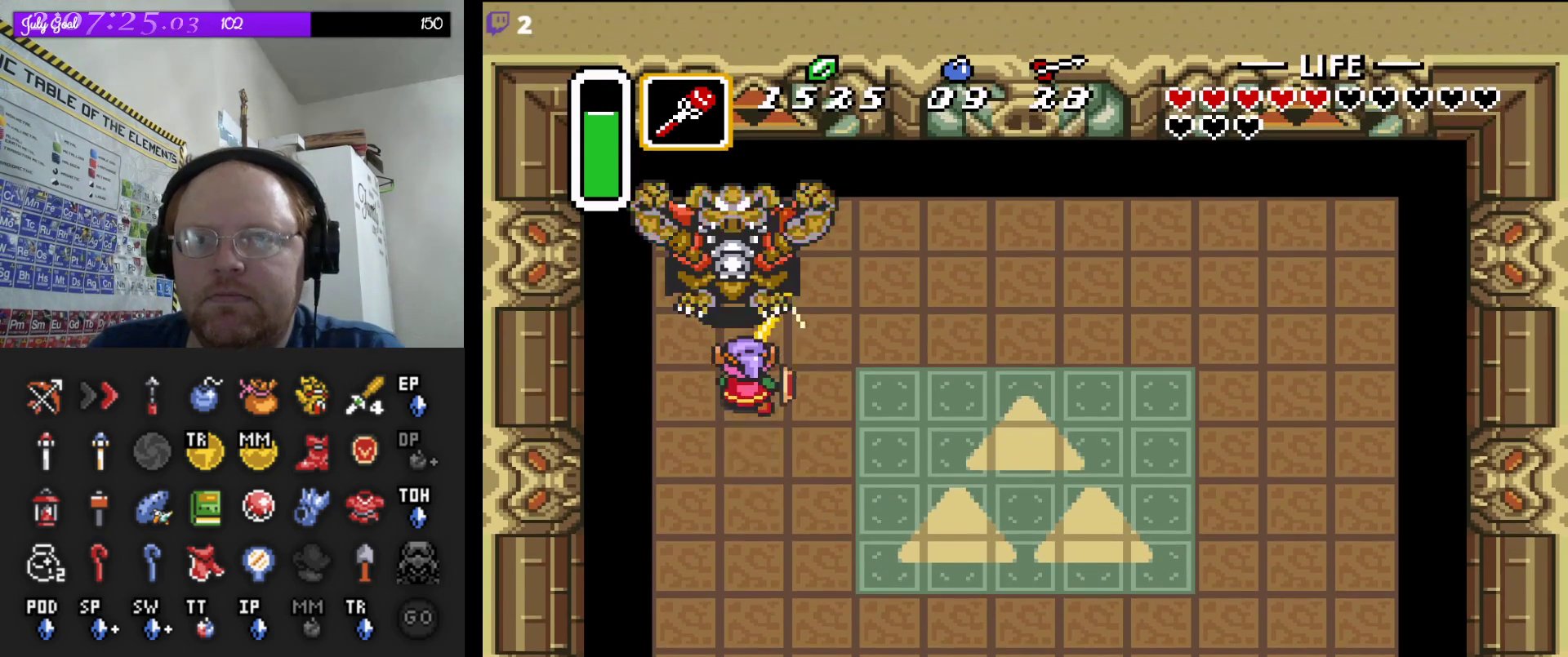
{"buttons": ["DPAD_LEFT"], "events": [[83, "B", "up"], [417, "DPAD_LEFT", "down"]]}
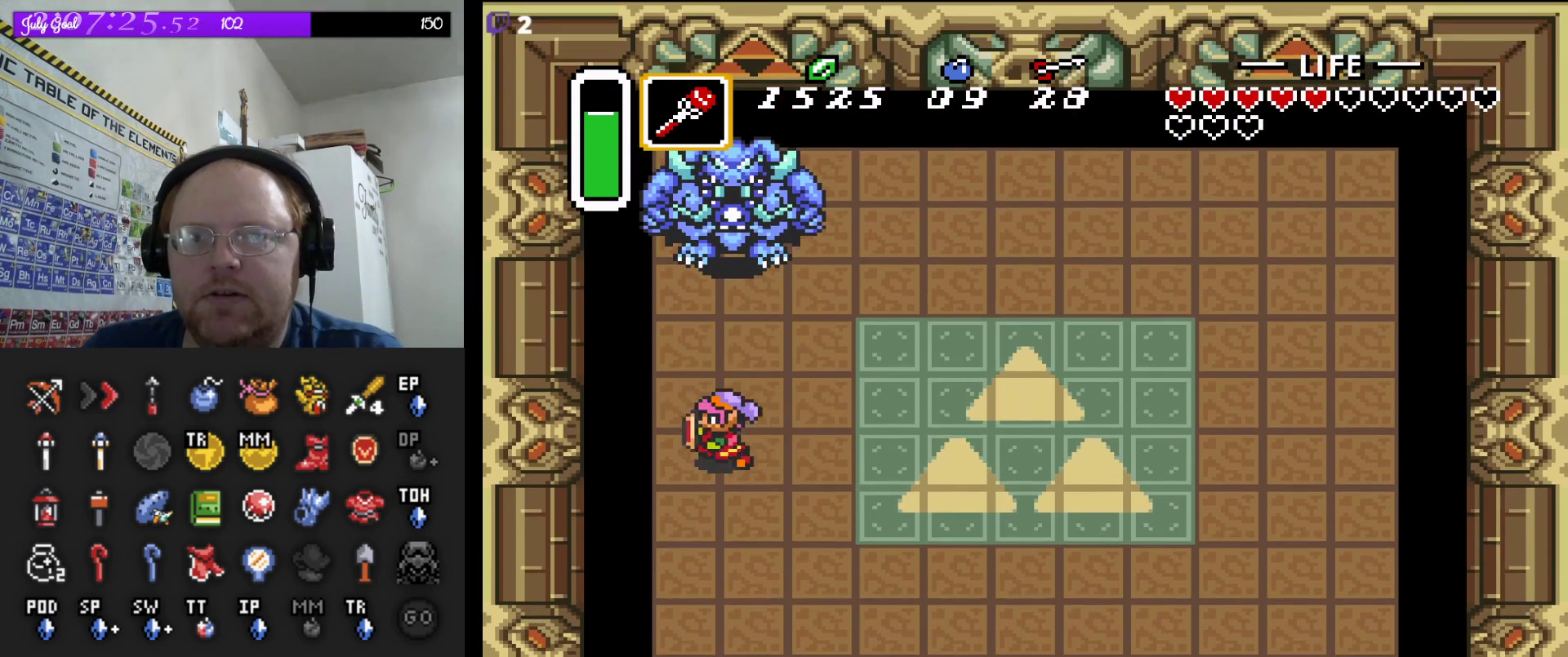
{"buttons": [], "events": [[17, "DPAD_LEFT", "up"], [50, "DPAD_UP", "down"], [133, "DPAD_UP", "up"], [133, "START", "down"], [333, "START", "up"]]}
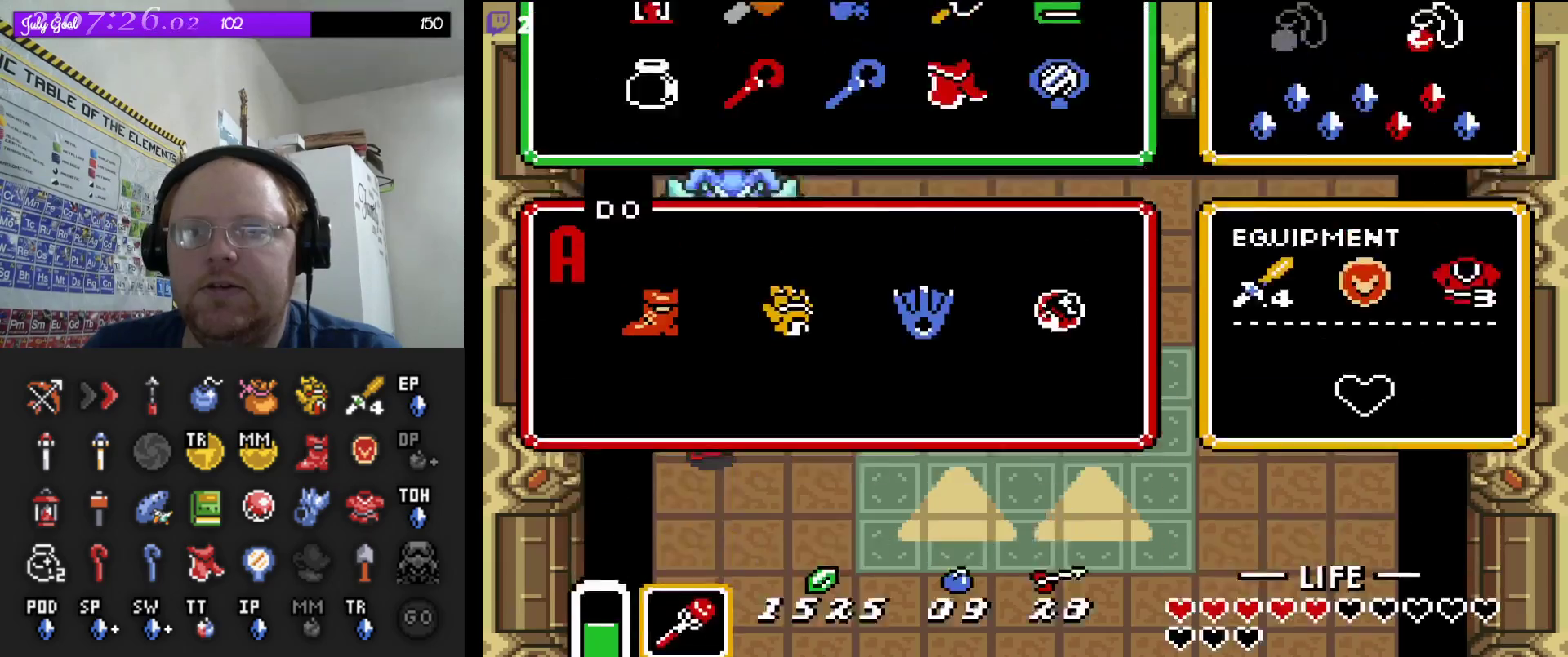
{"buttons": [], "events": [[250, "DPAD_UP", "down"], [367, "DPAD_UP", "up"]]}
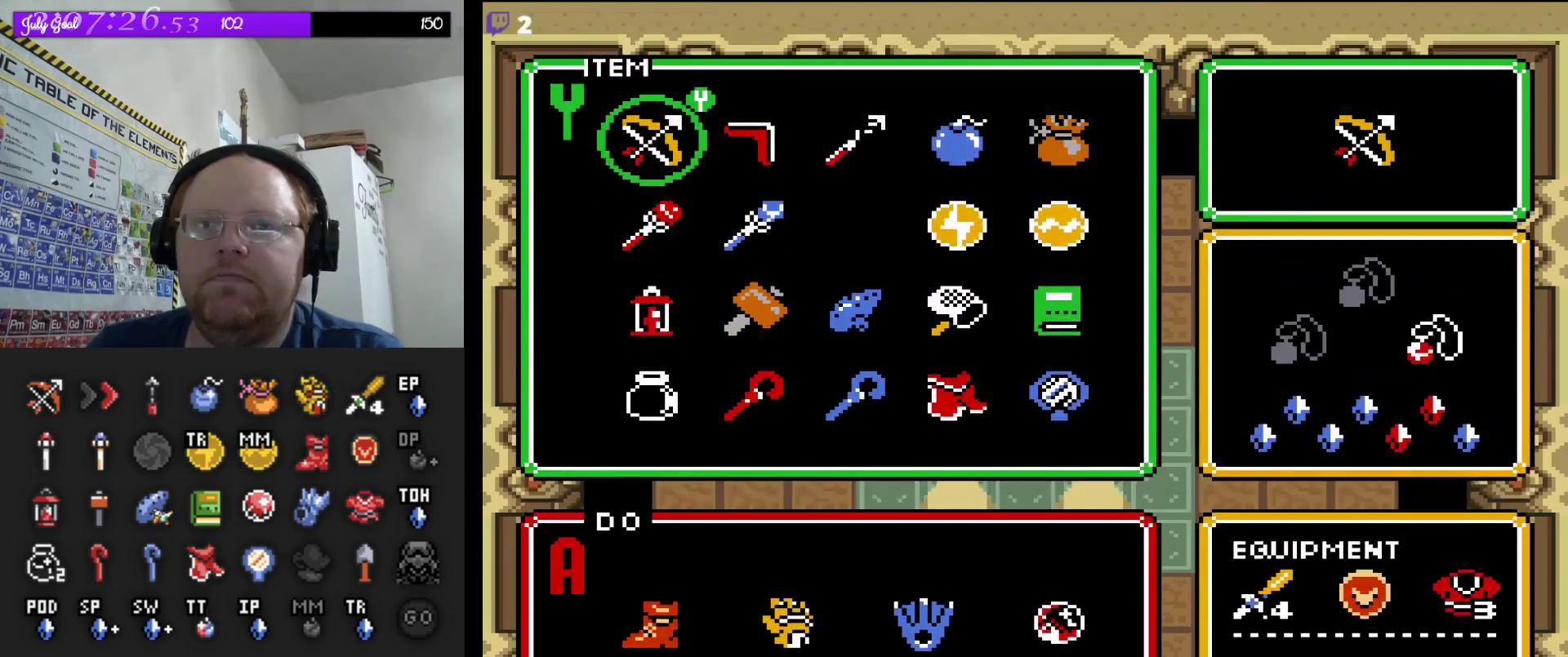
{"buttons": ["DPAD_UP"], "events": [[50, "START", "down"], [217, "START", "up"], [450, "DPAD_UP", "down"]]}
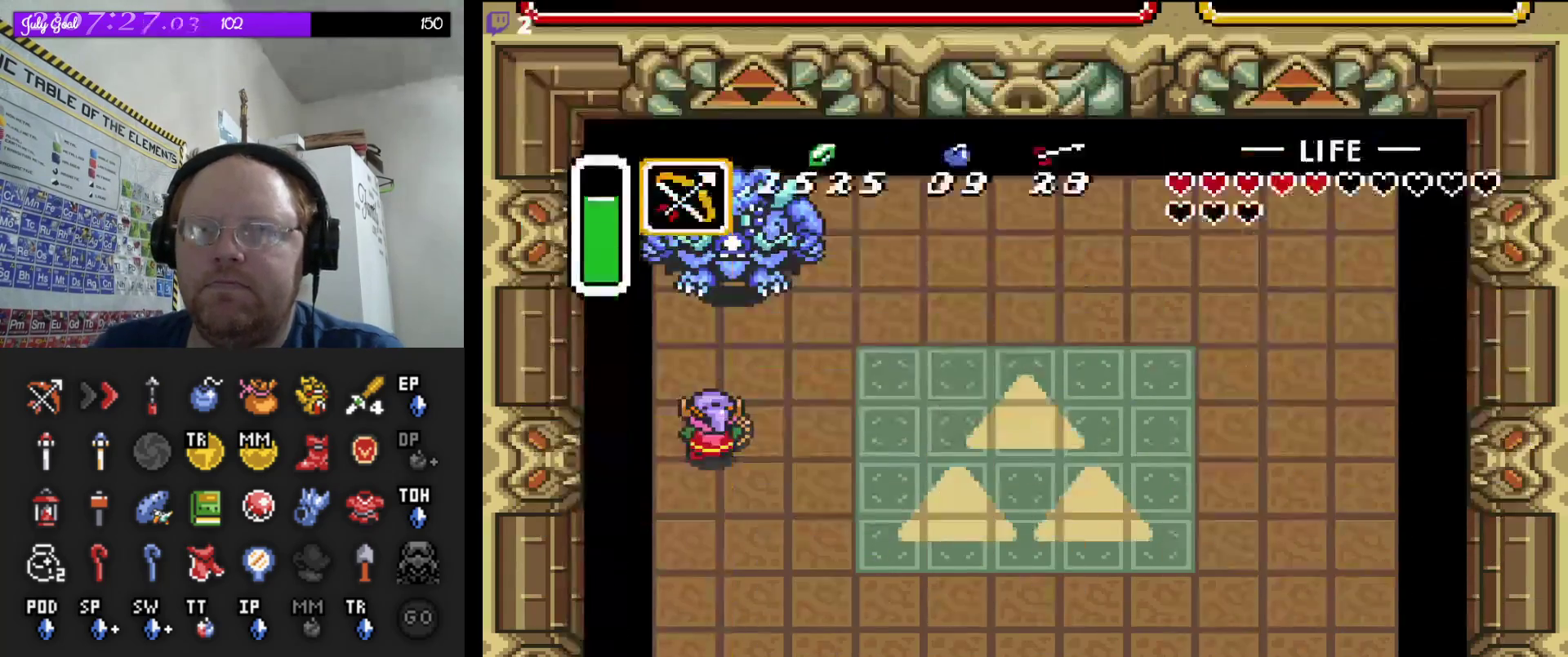
{"buttons": [], "events": [[117, "DPAD_UP", "up"]]}